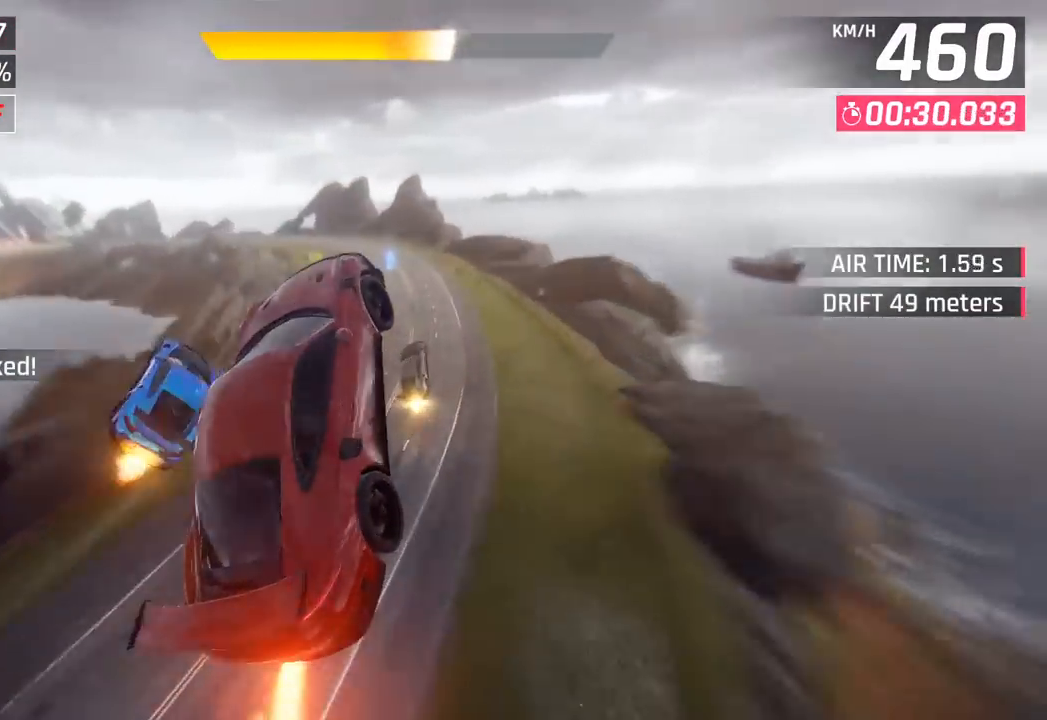
Gameplay with a controller (PlayStation layout); each line is a JSON object with the inputs held at the frame after it. "events" lists button and stick changes between this image and that frame as [ms after this image, input, new state], when the widget could be followed in between. Not read: right_stick.
{"buttons": [], "left_stick": "left", "events": [[150, "left_stick", "center"], [317, "left_stick", "left"]]}
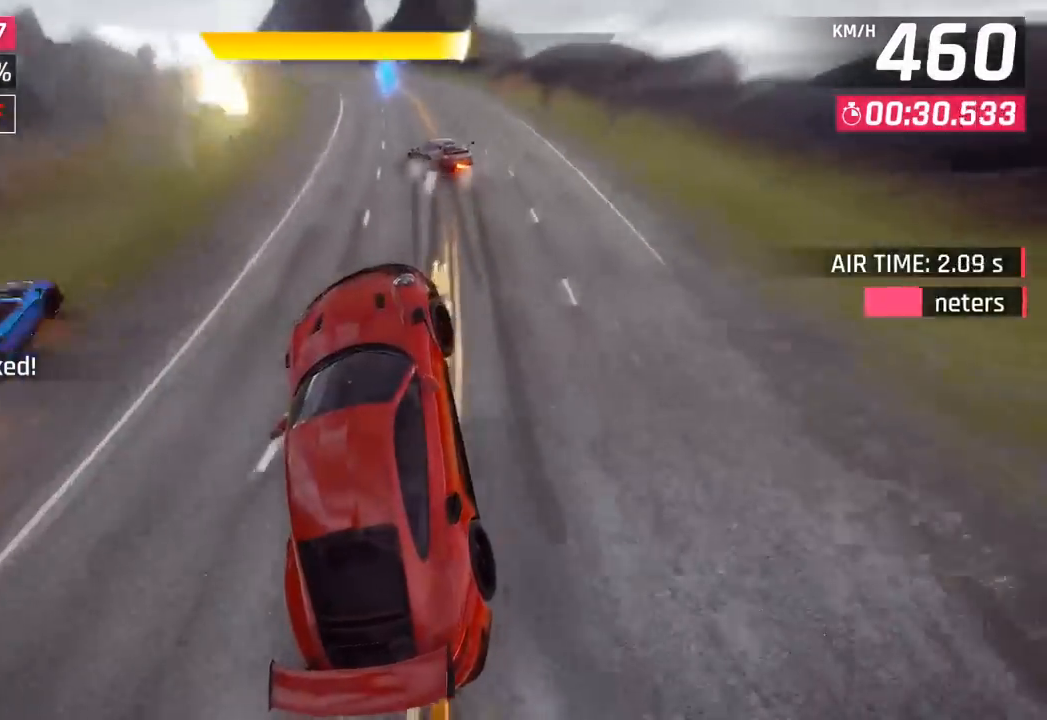
{"buttons": ["CROSS", "SQUARE", "R1"], "left_stick": "left", "events": [[433, "CROSS", "down"], [433, "R1", "down"], [483, "SQUARE", "down"]]}
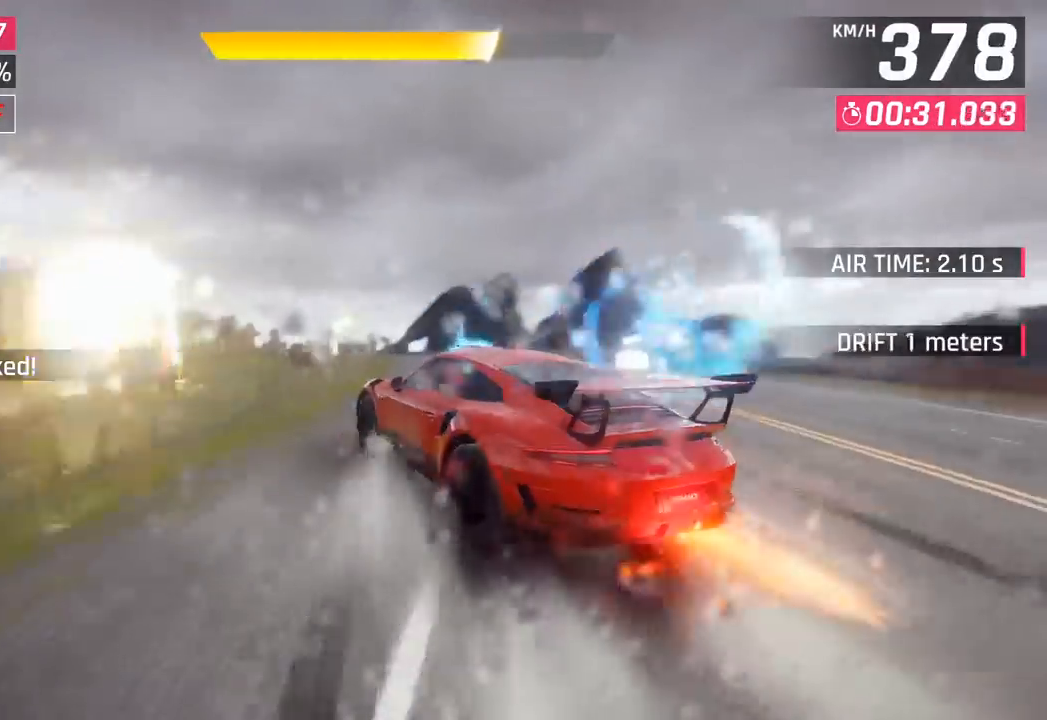
{"buttons": [], "left_stick": "left", "events": [[200, "SQUARE", "up"], [233, "CROSS", "up"], [233, "R1", "up"]]}
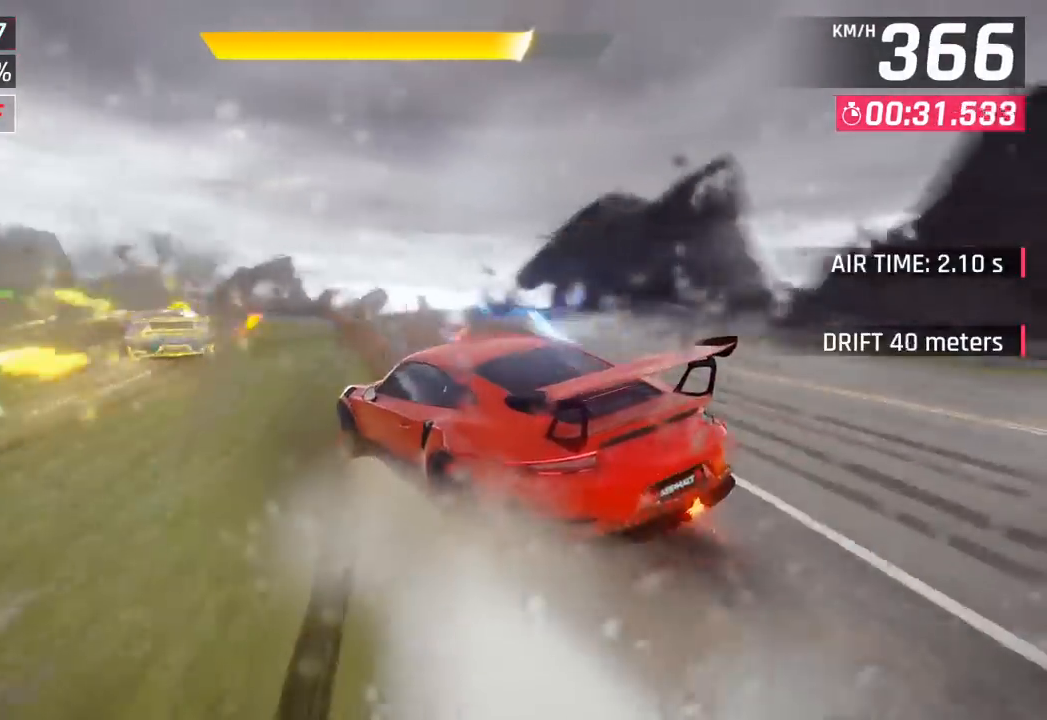
{"buttons": [], "left_stick": "center", "events": [[83, "L3", "down"], [383, "L3", "up"], [467, "left_stick", "center"]]}
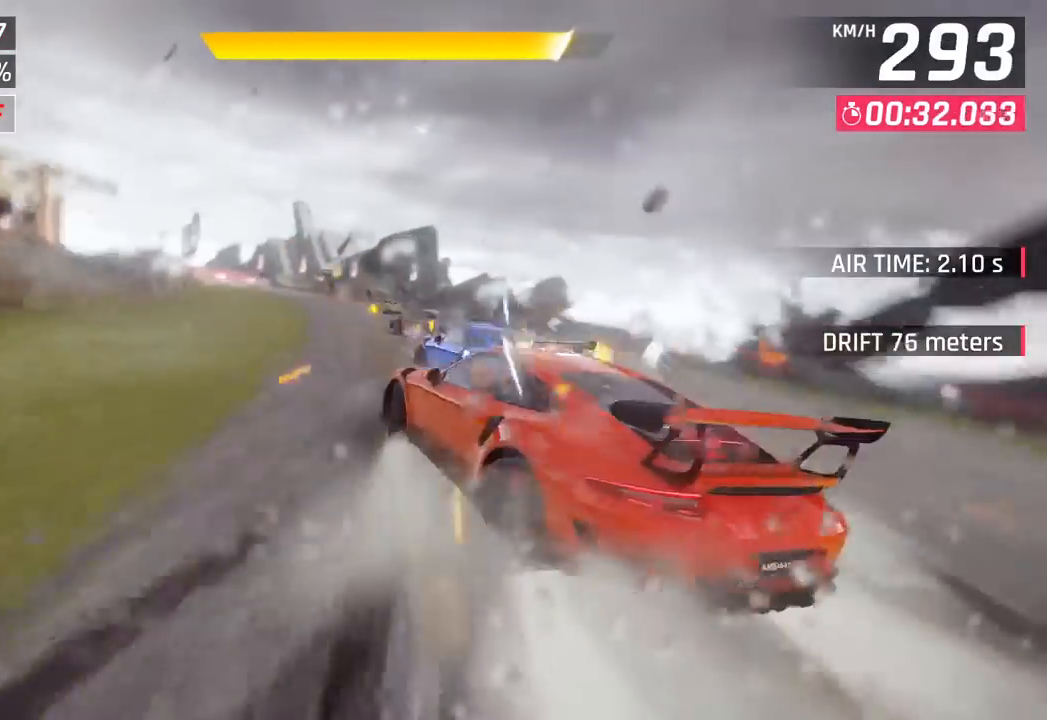
{"buttons": ["CROSS", "R1"], "left_stick": "left", "events": [[217, "left_stick", "left"], [283, "CROSS", "down"], [283, "R1", "down"]]}
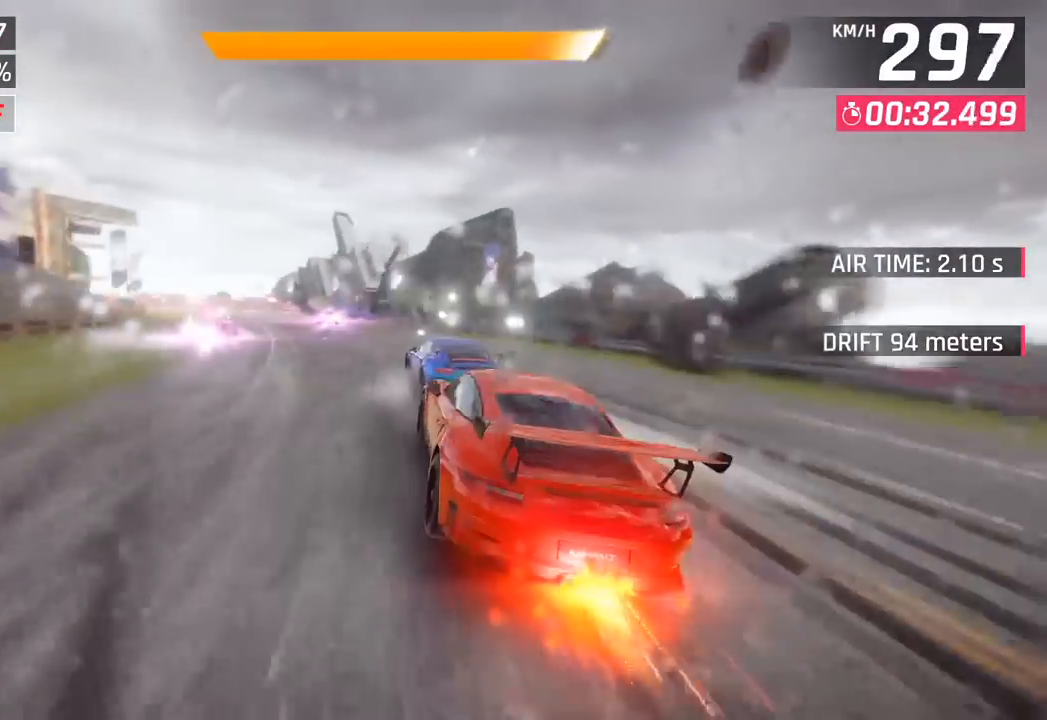
{"buttons": [], "left_stick": "left", "events": [[100, "CROSS", "up"], [100, "R1", "up"]]}
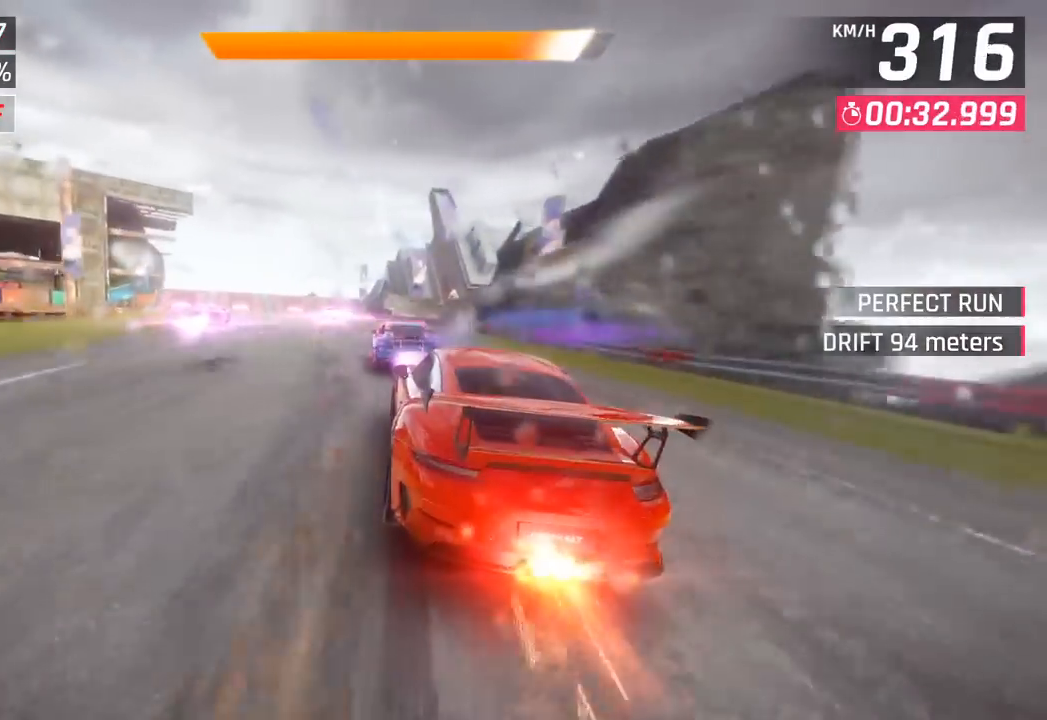
{"buttons": [], "left_stick": "left", "events": []}
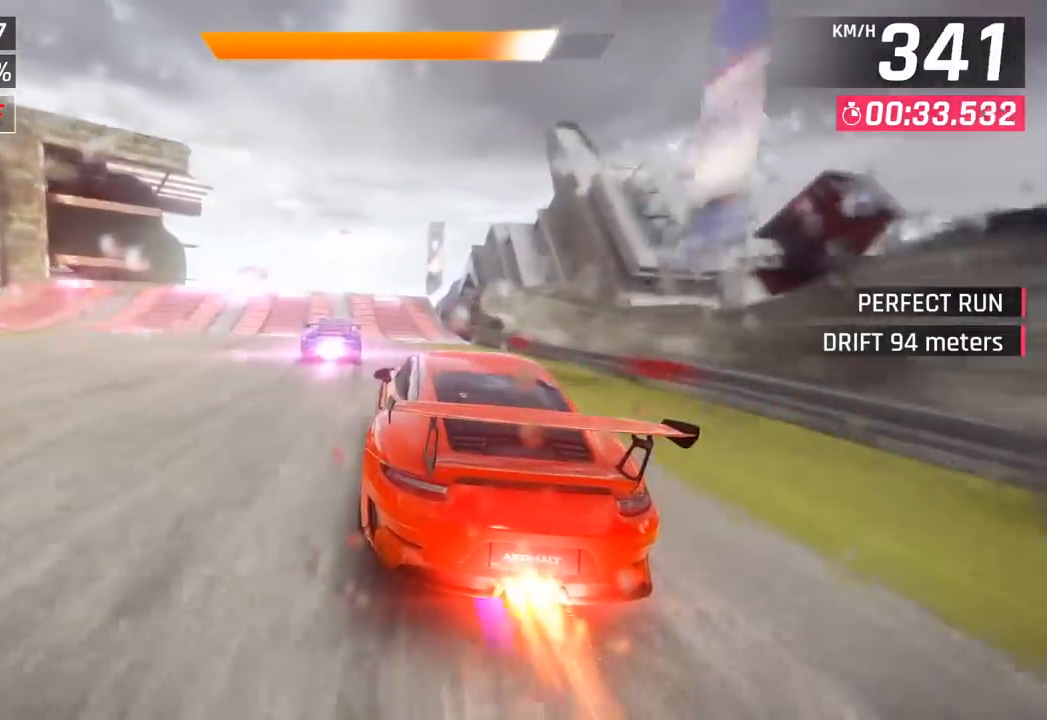
{"buttons": [], "left_stick": "center", "events": [[217, "CROSS", "down"], [217, "R1", "down"], [317, "left_stick", "center"], [400, "CROSS", "up"], [417, "R1", "up"]]}
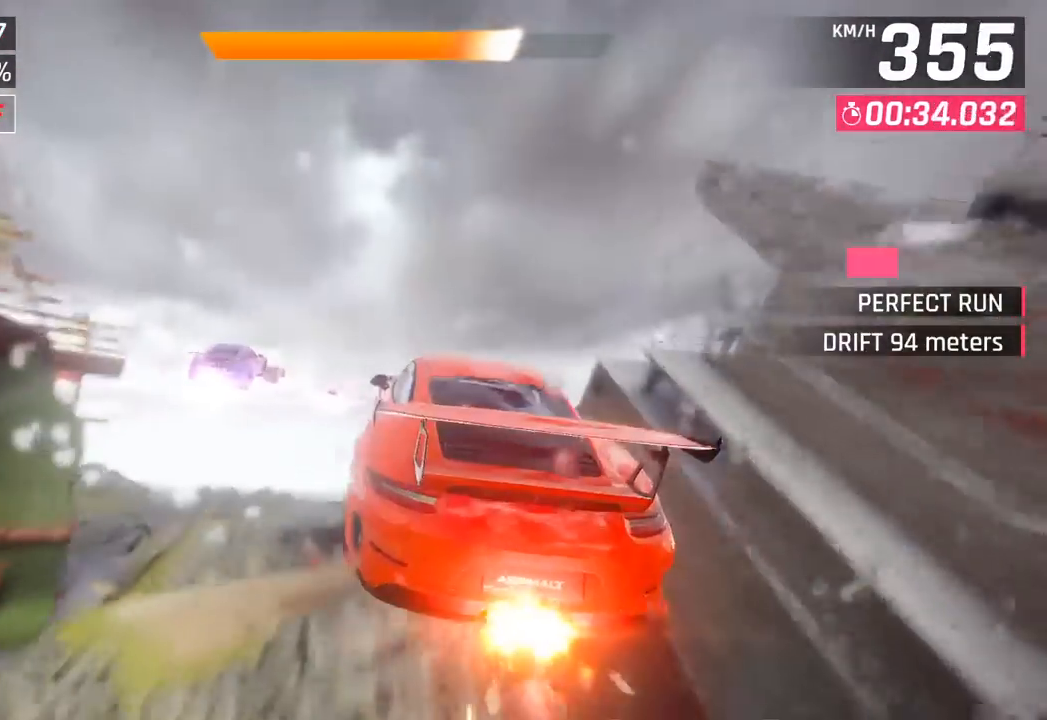
{"buttons": [], "left_stick": "left", "events": [[33, "CROSS", "down"], [33, "left_stick", "left"], [50, "R1", "down"], [200, "CROSS", "up"], [200, "R1", "up"], [283, "CROSS", "down"], [283, "R1", "down"], [467, "CROSS", "up"], [467, "R1", "up"]]}
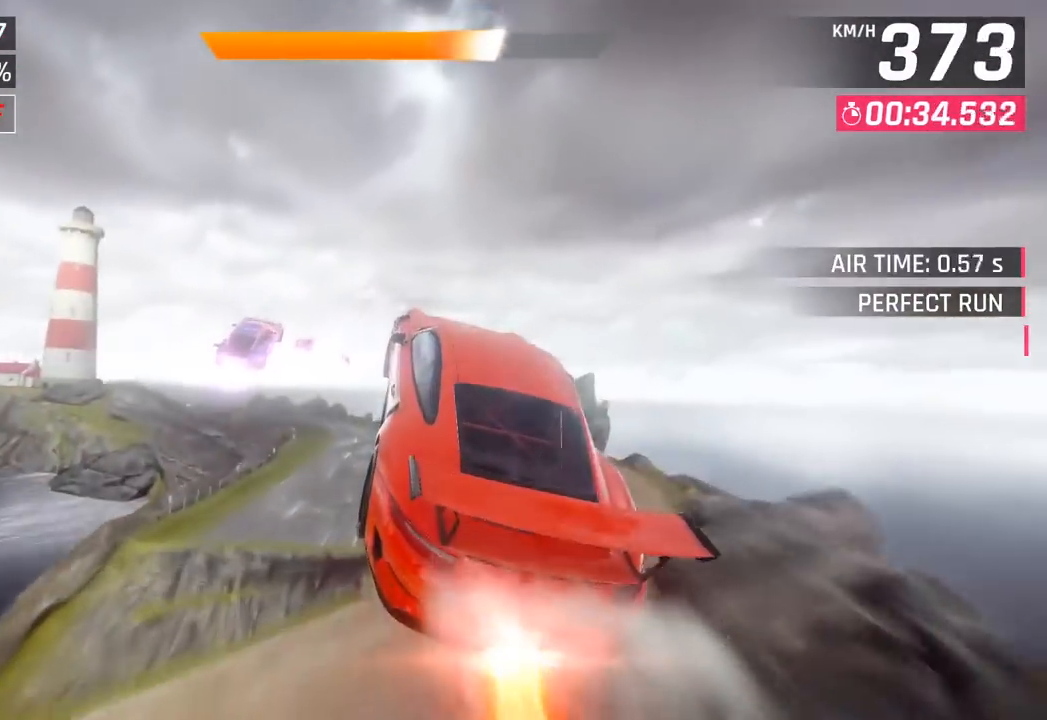
{"buttons": ["CROSS", "R1"], "left_stick": "left", "events": [[67, "CROSS", "down"], [67, "R1", "down"], [250, "CROSS", "up"], [267, "R1", "up"], [367, "CROSS", "down"], [367, "R1", "down"]]}
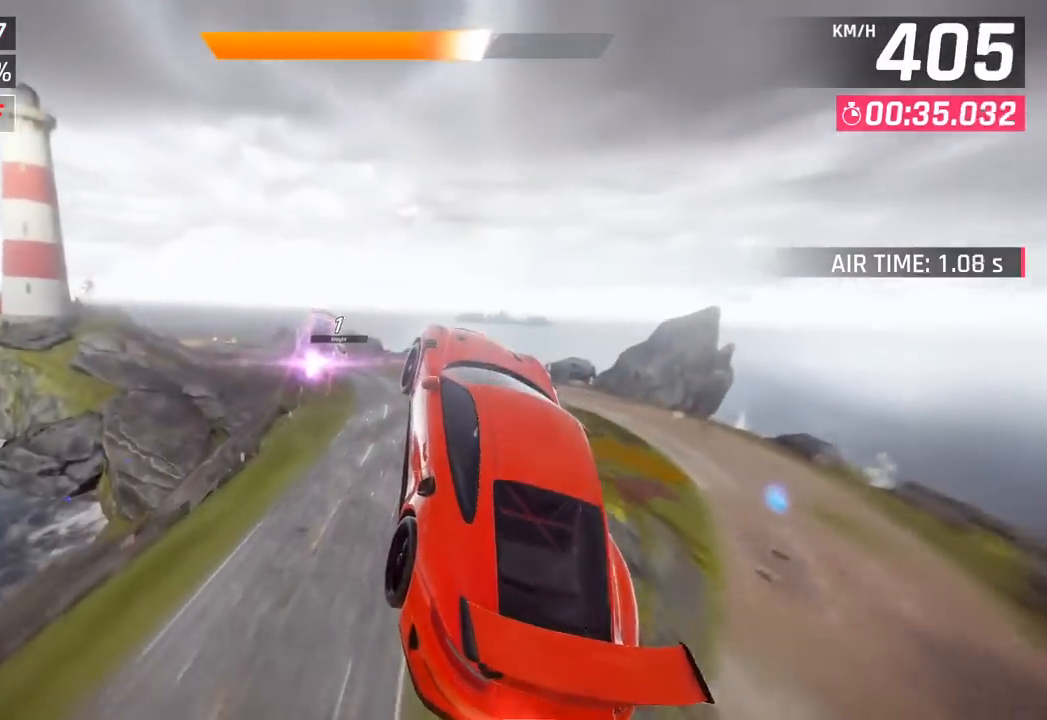
{"buttons": ["SQUARE"], "left_stick": "left", "events": [[67, "CROSS", "up"], [100, "R1", "up"], [483, "SQUARE", "down"]]}
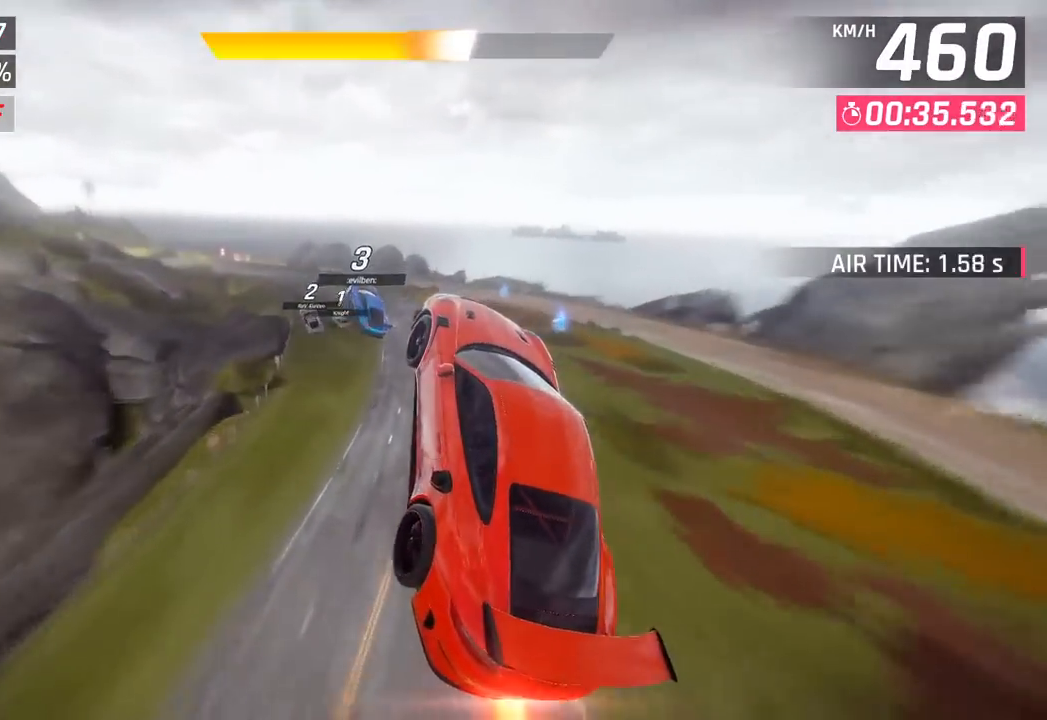
{"buttons": [], "left_stick": "left", "events": [[150, "SQUARE", "up"]]}
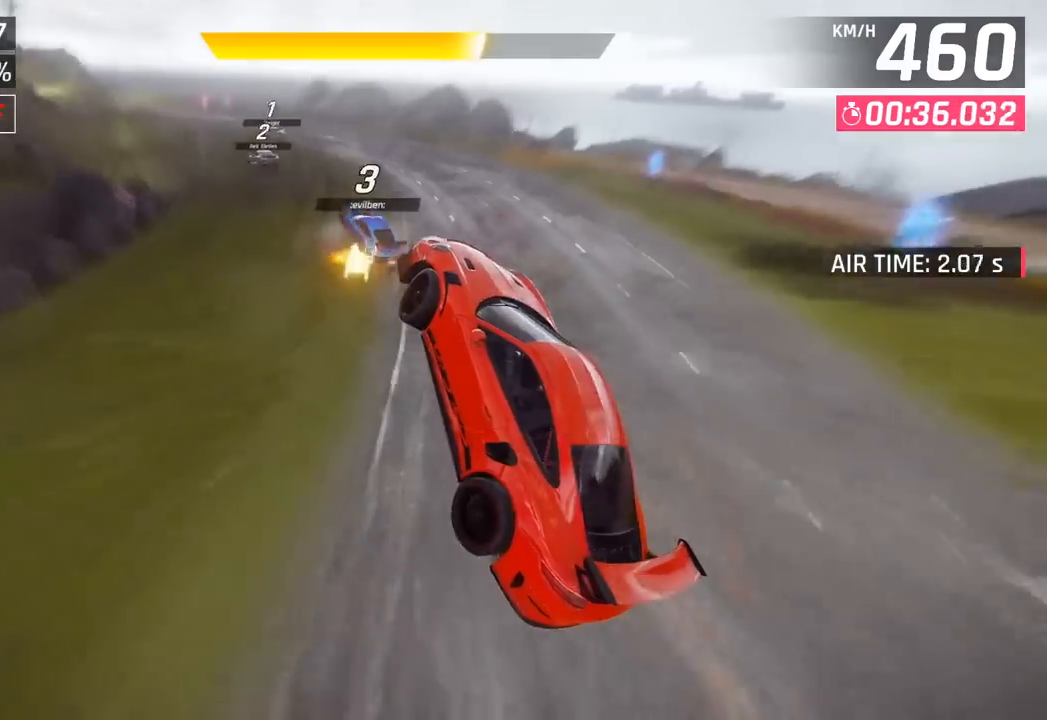
{"buttons": ["CROSS", "SQUARE", "R1"], "left_stick": "left", "events": [[433, "CROSS", "down"], [433, "R1", "down"], [483, "SQUARE", "down"]]}
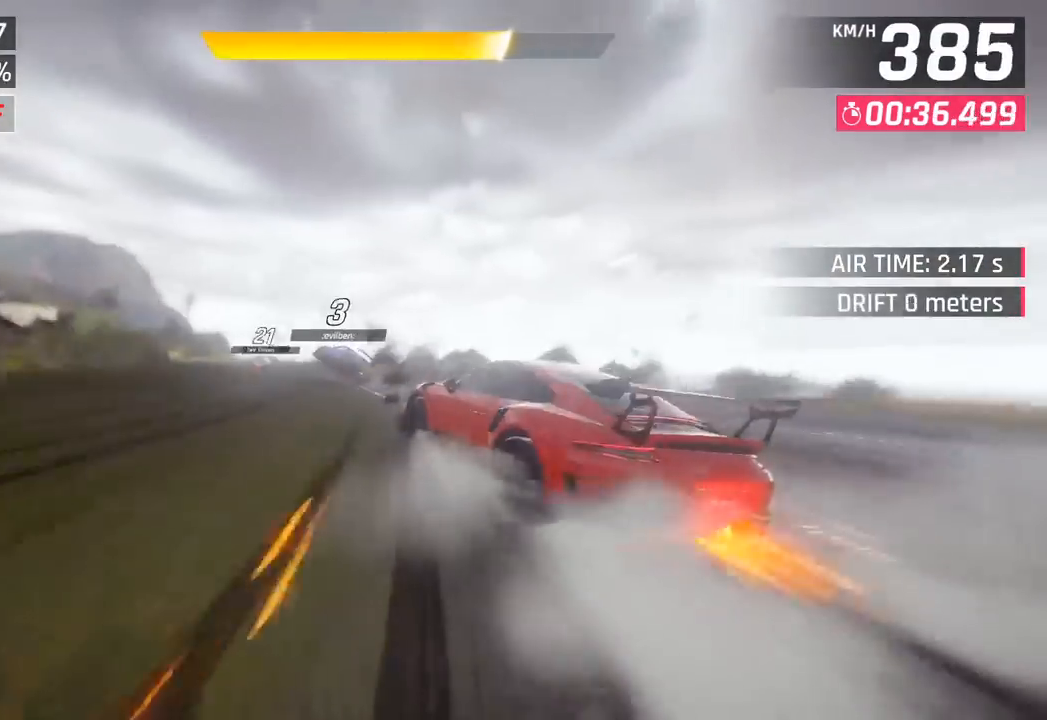
{"buttons": [], "left_stick": "left", "events": [[217, "SQUARE", "up"], [233, "CROSS", "up"], [233, "R1", "up"]]}
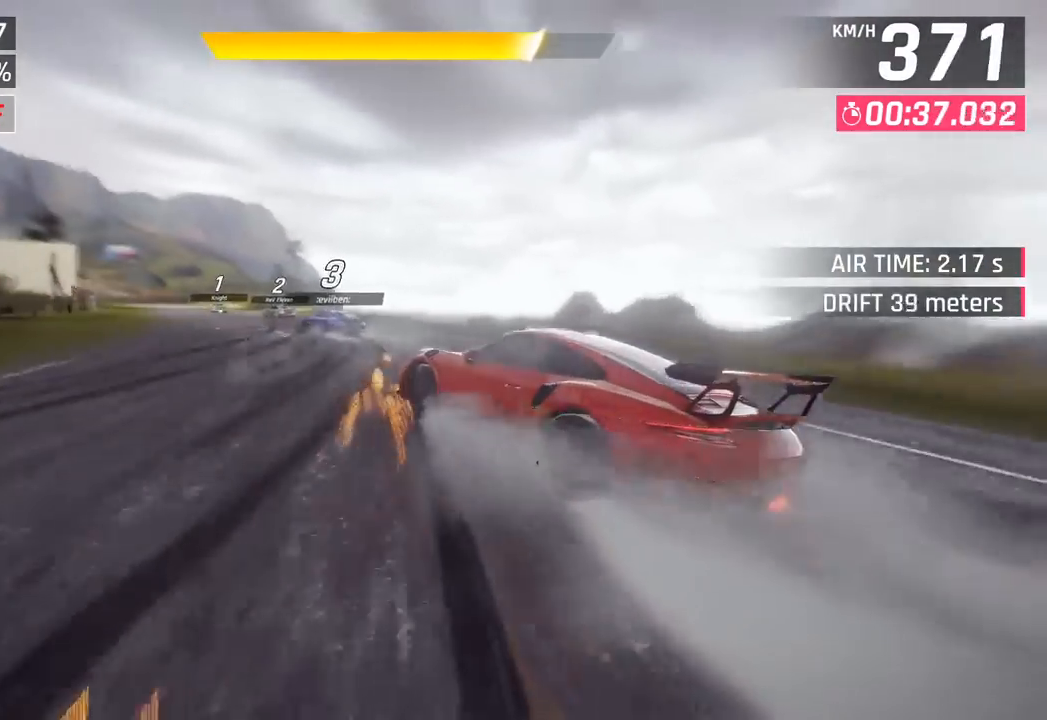
{"buttons": ["CROSS", "R1"], "left_stick": "center", "events": [[250, "left_stick", "center"], [450, "CROSS", "down"], [450, "R1", "down"]]}
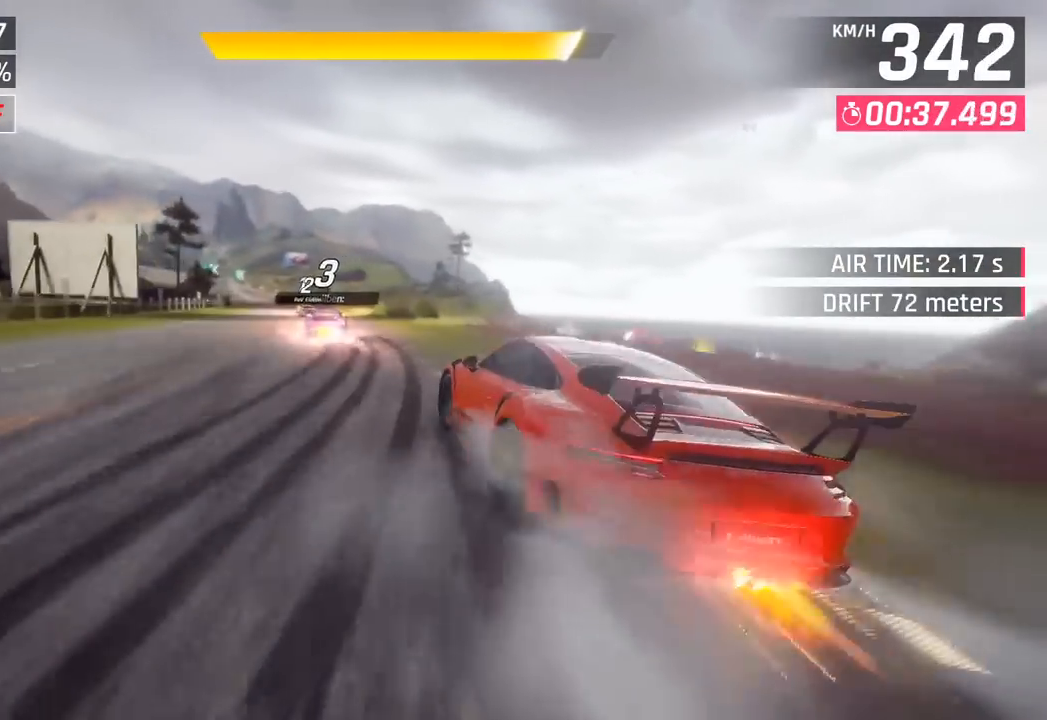
{"buttons": [], "left_stick": "left", "events": [[17, "left_stick", "left"], [150, "CROSS", "up"], [167, "R1", "up"]]}
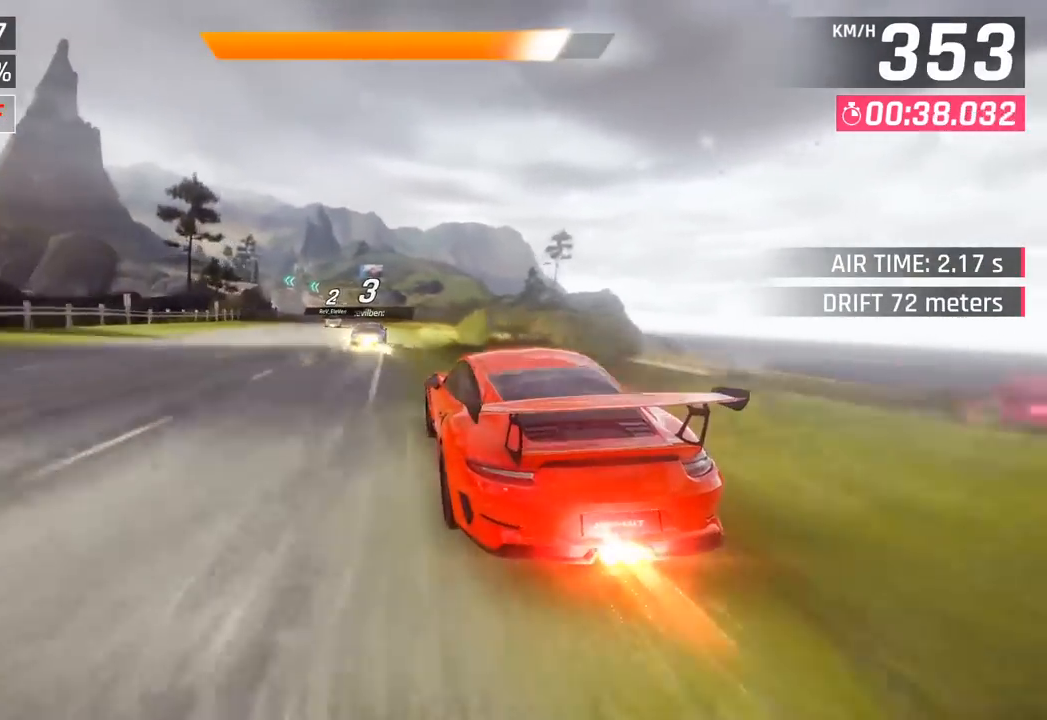
{"buttons": ["CROSS"], "left_stick": "left", "events": [[350, "SQUARE", "down"], [383, "CROSS", "down"], [383, "SQUARE", "up"], [417, "left_stick", "center"], [500, "left_stick", "left"]]}
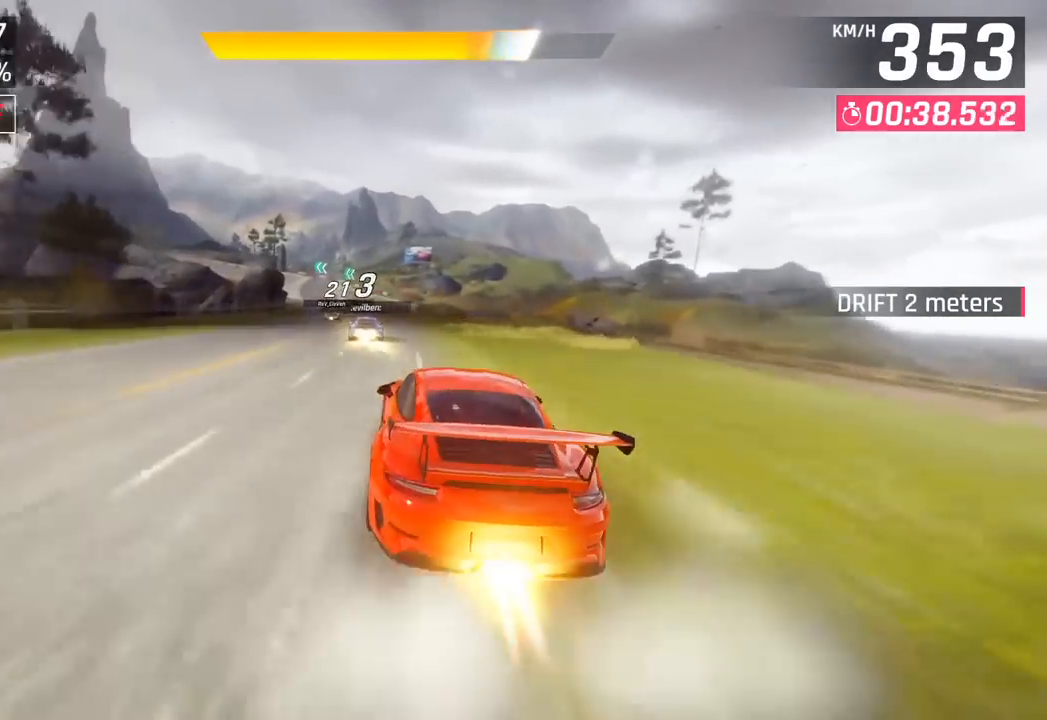
{"buttons": [], "left_stick": "left", "events": [[33, "CROSS", "up"]]}
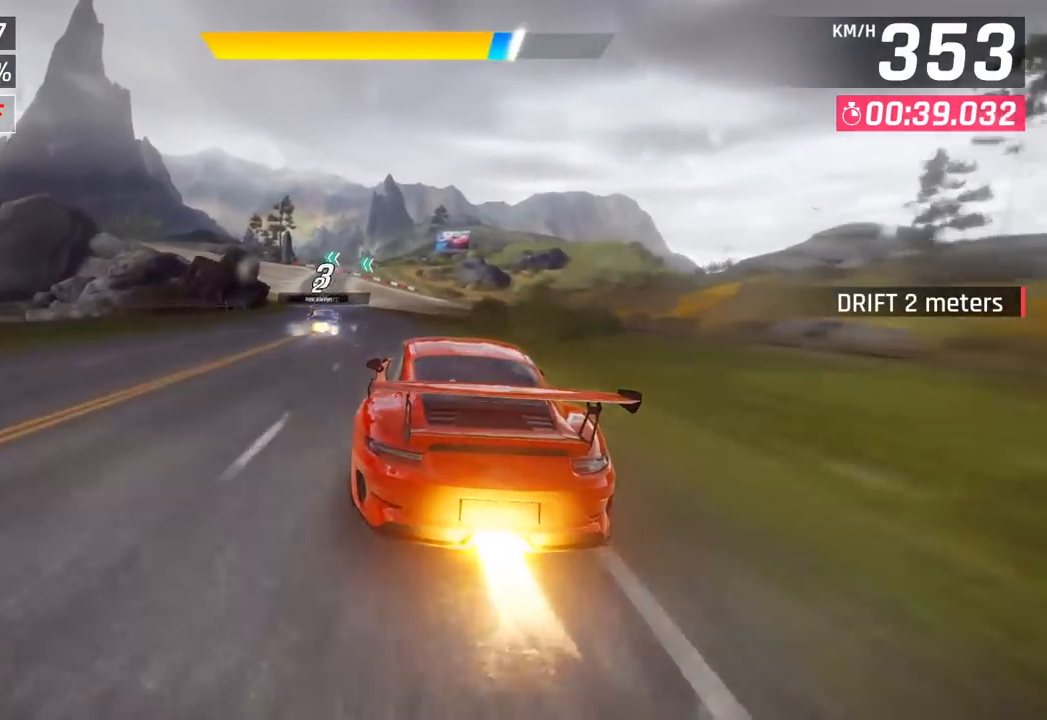
{"buttons": [], "left_stick": "left", "events": [[150, "CROSS", "down"], [283, "CROSS", "up"]]}
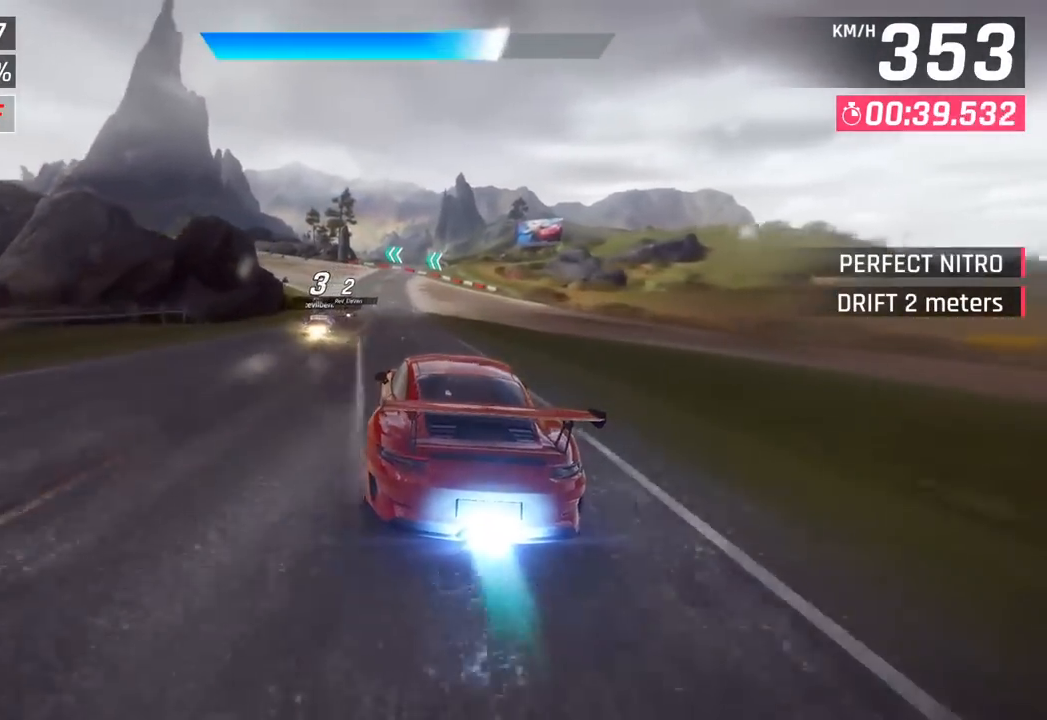
{"buttons": [], "left_stick": "left", "events": []}
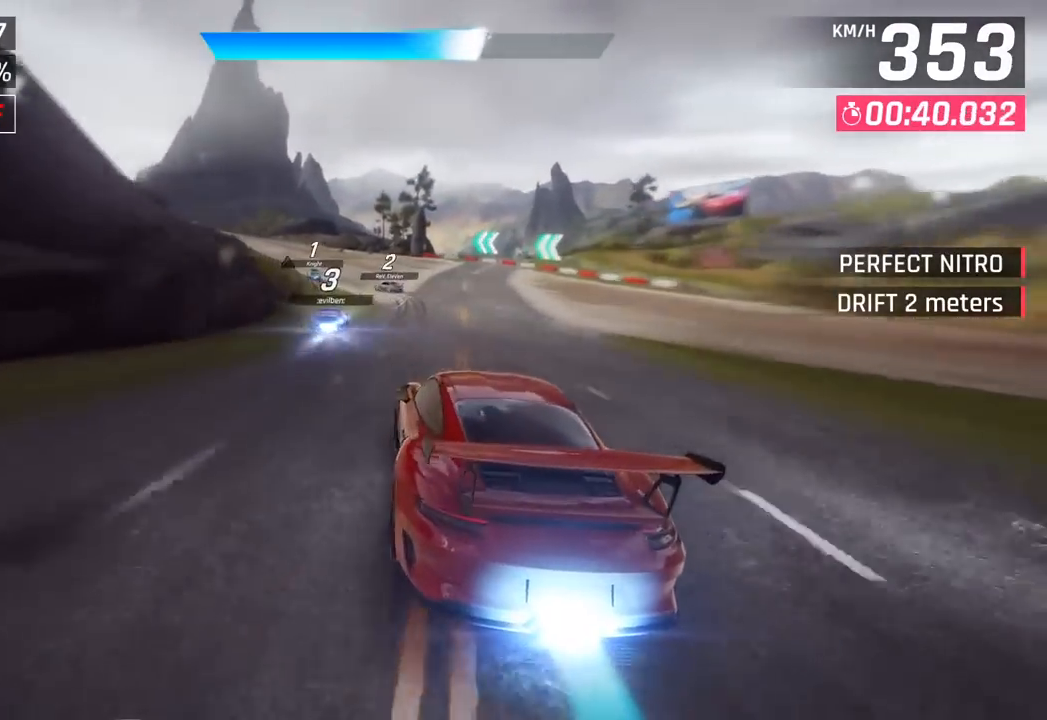
{"buttons": [], "left_stick": "left", "events": []}
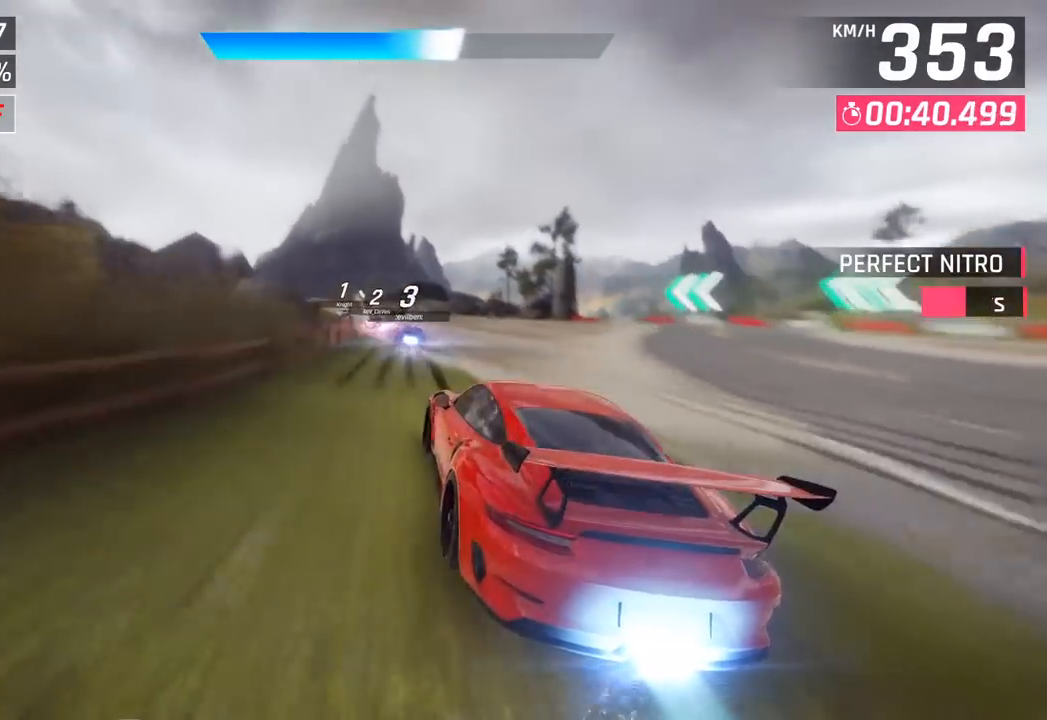
{"buttons": [], "left_stick": "left", "events": []}
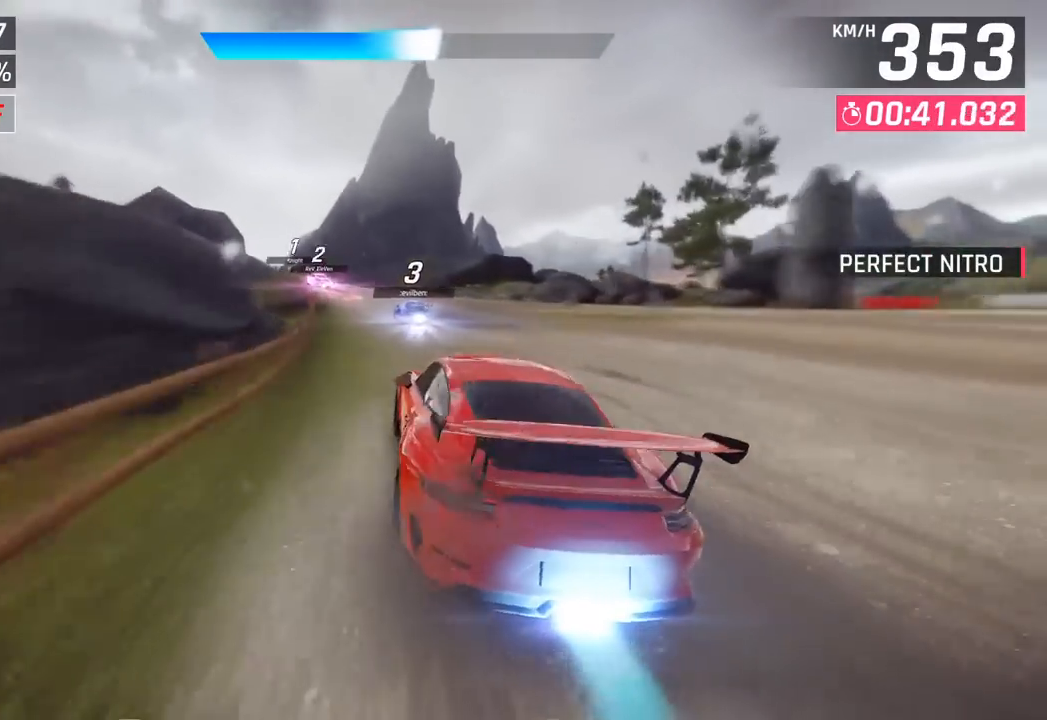
{"buttons": [], "left_stick": "left", "events": []}
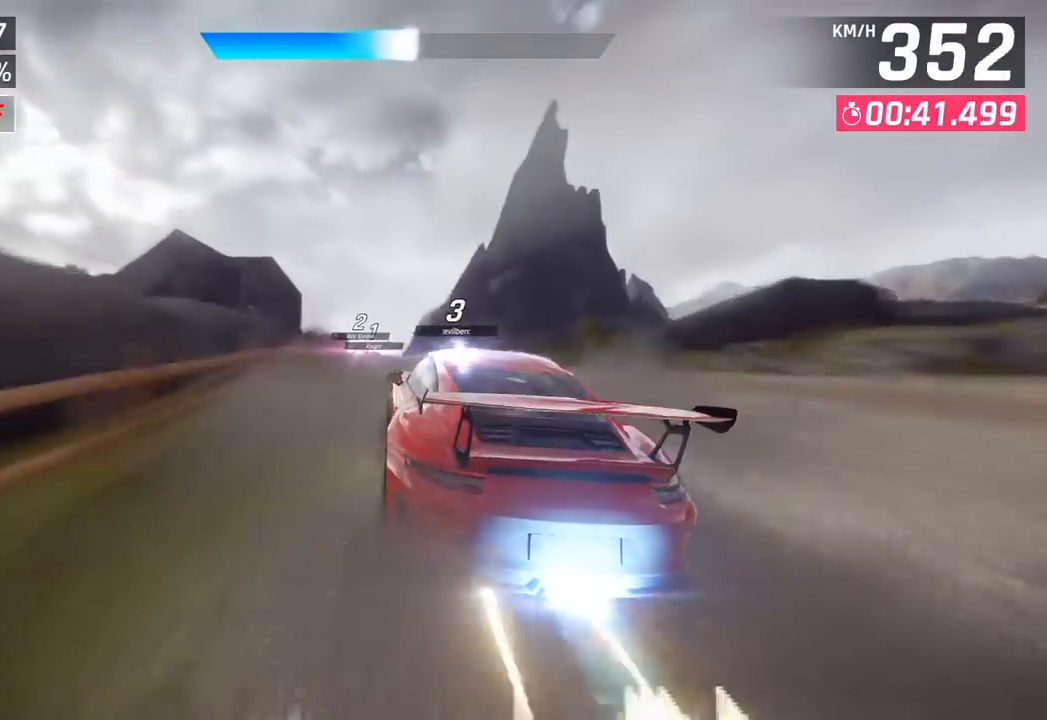
{"buttons": [], "left_stick": "center", "events": [[250, "left_stick", "center"], [283, "SQUARE", "down"], [433, "SQUARE", "up"]]}
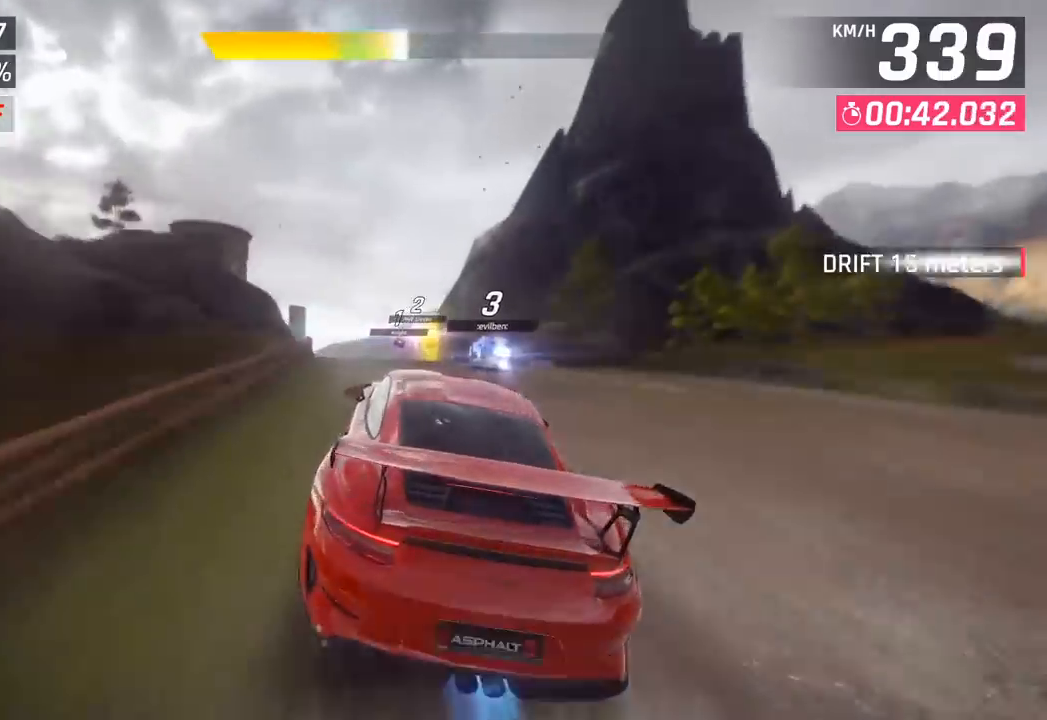
{"buttons": [], "left_stick": "left", "events": [[83, "CROSS", "down"], [100, "R1", "down"], [233, "left_stick", "left"], [383, "CROSS", "up"], [417, "R1", "up"]]}
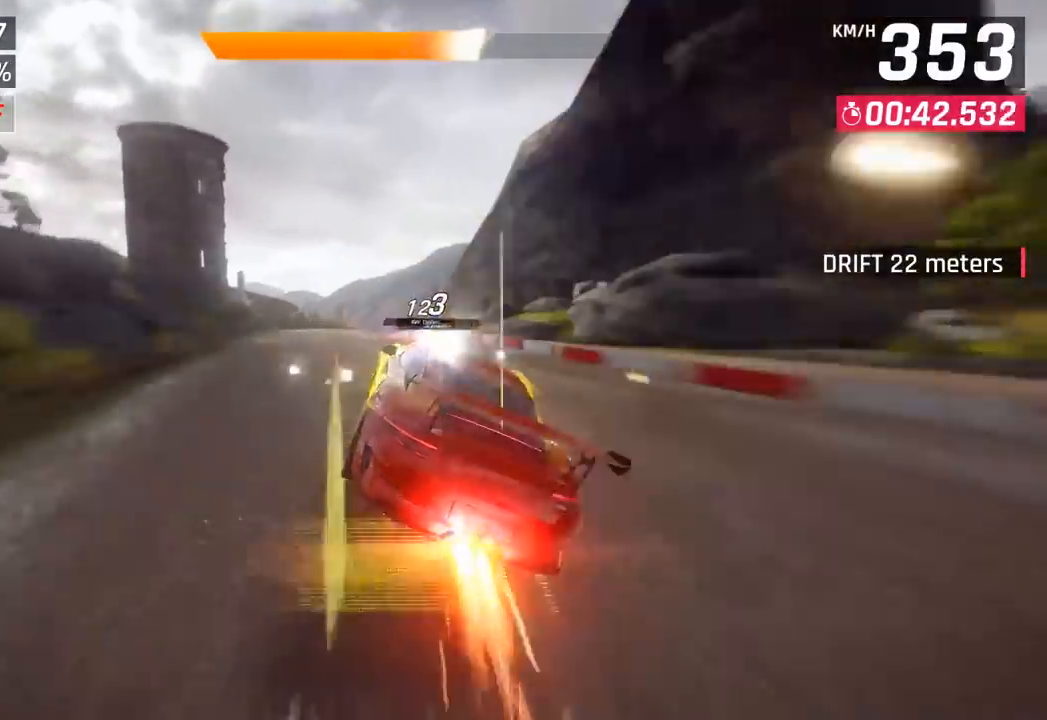
{"buttons": [], "left_stick": "center", "events": [[150, "left_stick", "center"], [250, "SQUARE", "down"], [383, "SQUARE", "up"]]}
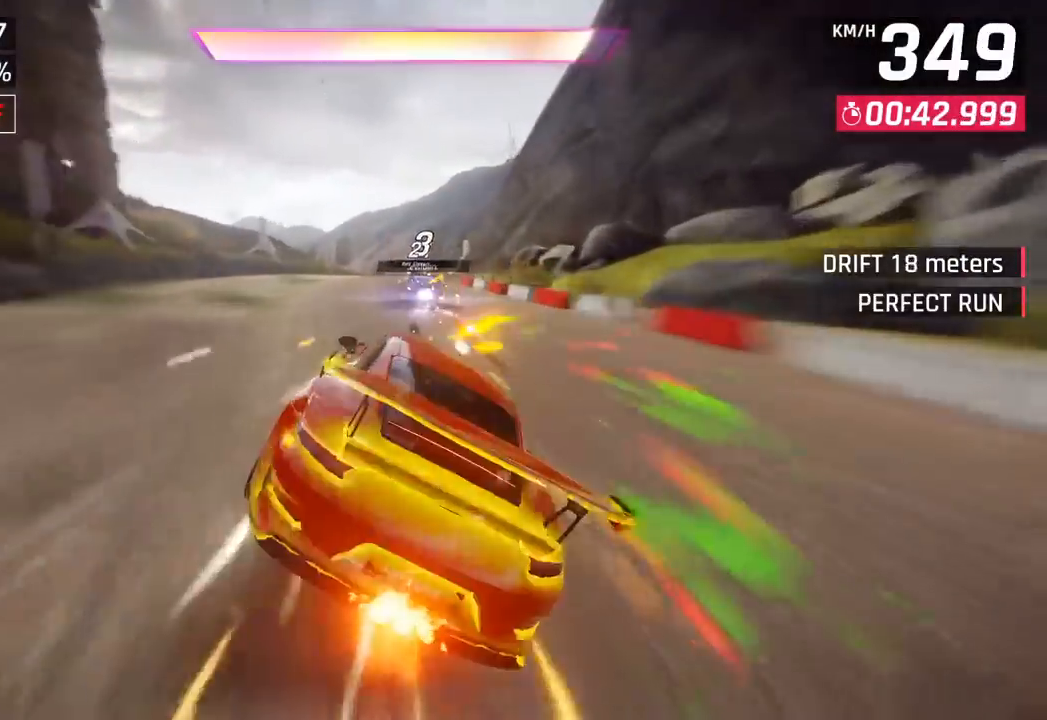
{"buttons": [], "left_stick": "center", "events": [[100, "CROSS", "down"], [100, "R1", "down"], [200, "left_stick", "right"], [267, "CROSS", "up"], [283, "R1", "up"], [300, "left_stick", "center"]]}